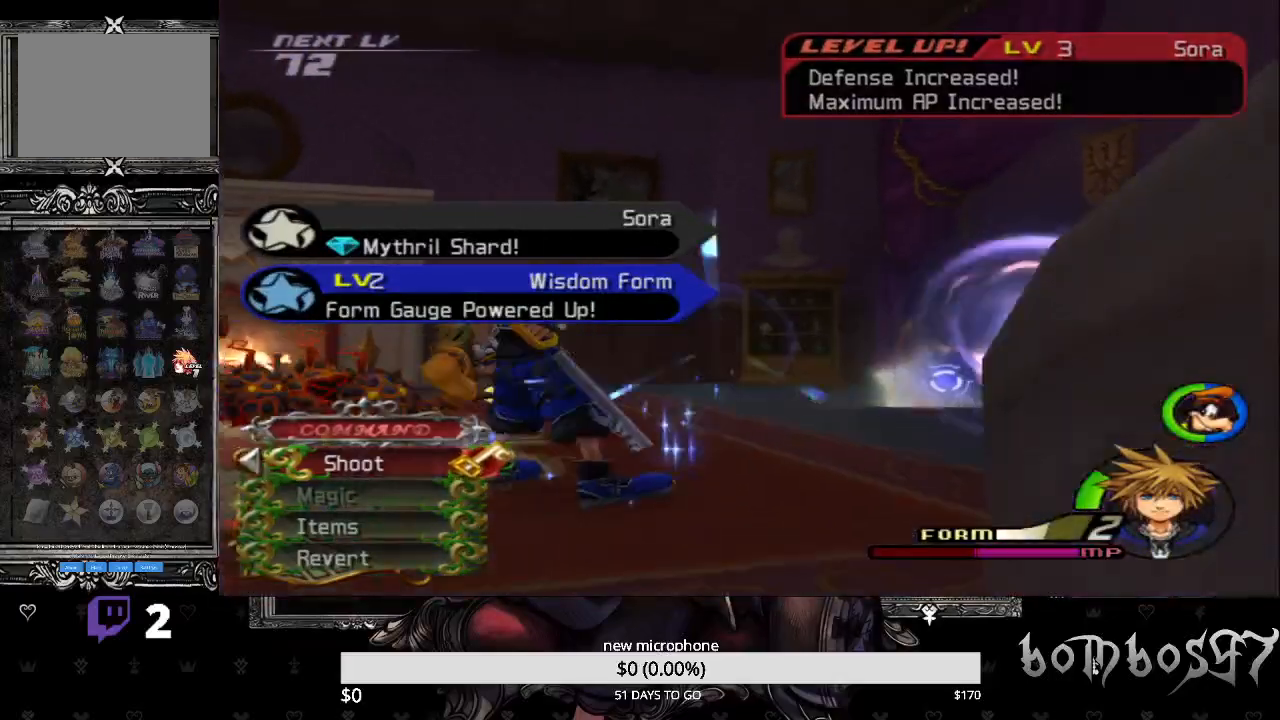
Gameplay with a controller (PlayStation layout); each line is a JSON object with the inputs held at the frame after it (dt_ms = milliseconds from this image to that frame). "events" lists button and stick changes between this image and that frame as [ms after this image, input, new state], when the widget could be followed in between.
{"dt_ms": 500, "buttons": ["CROSS"], "left_stick": "down-left", "right_stick": "center", "events": [[67, "CROSS", "down"], [133, "left_stick", "down-left"], [167, "CROSS", "up"], [233, "CROSS", "down"], [367, "CROSS", "up"], [433, "CROSS", "down"]]}
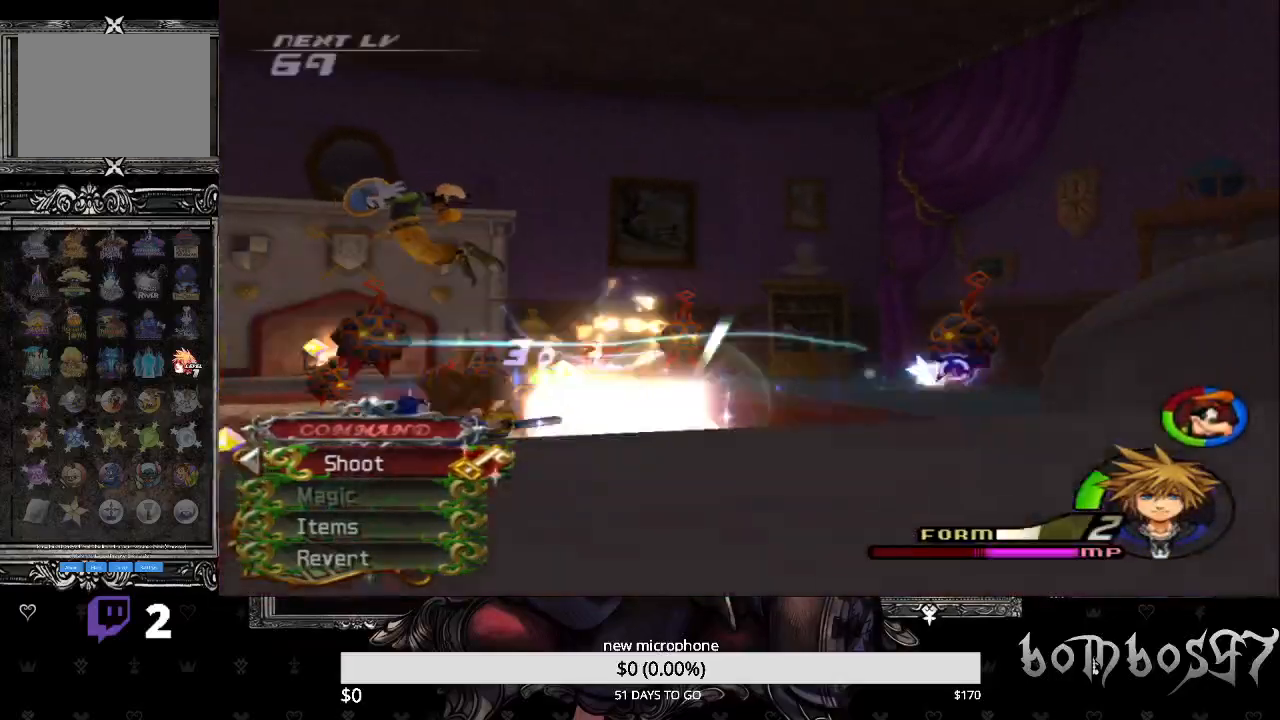
{"dt_ms": 500, "buttons": ["CROSS"], "left_stick": "down-left", "right_stick": "center", "events": [[33, "CROSS", "up"], [133, "CROSS", "down"], [233, "CROSS", "up"], [300, "CROSS", "down"], [433, "CROSS", "up"], [500, "CROSS", "down"]]}
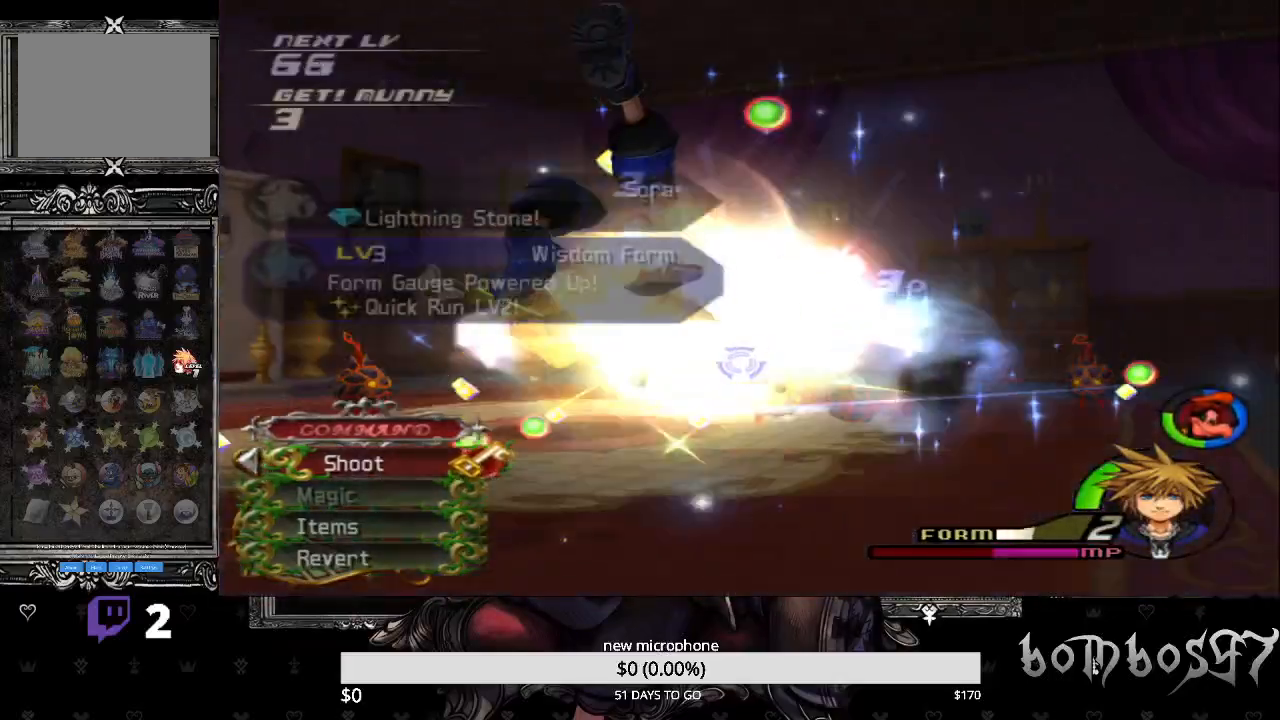
{"dt_ms": 500, "buttons": [], "left_stick": "center", "right_stick": "center", "events": [[133, "CROSS", "up"], [200, "CROSS", "down"], [300, "CROSS", "up"], [400, "CROSS", "down"], [467, "left_stick", "center"], [500, "CROSS", "up"]]}
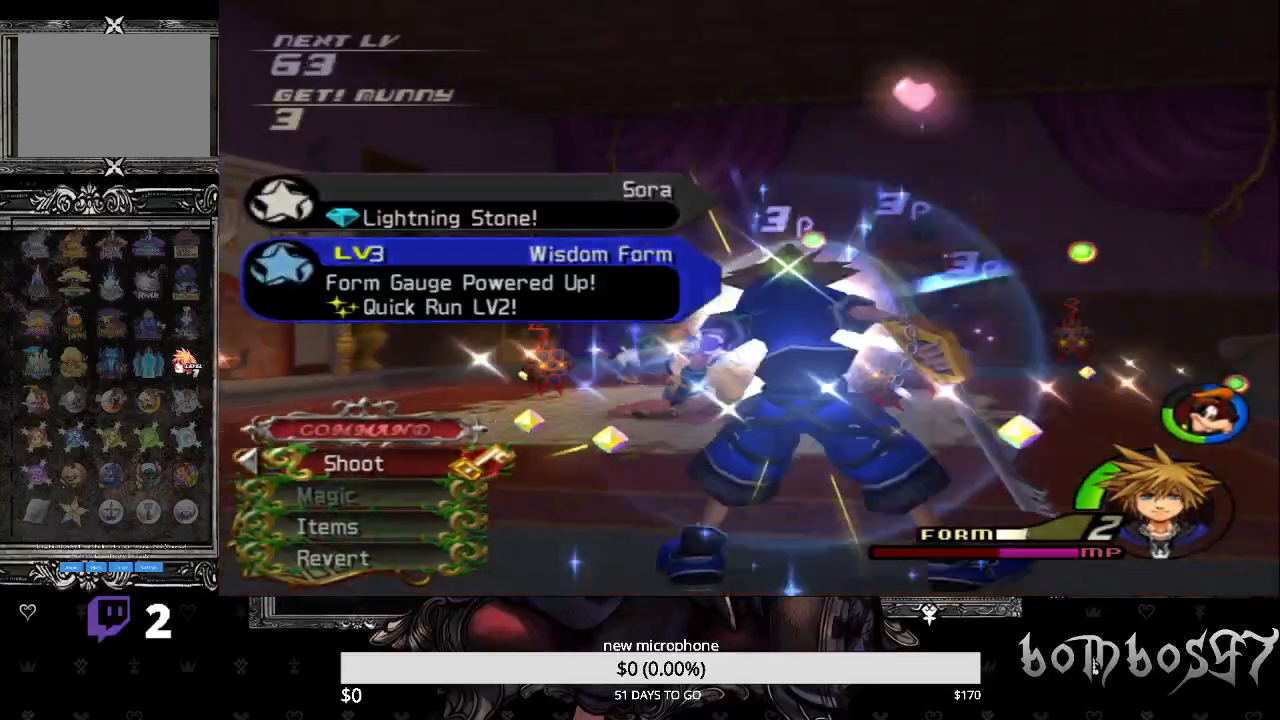
{"dt_ms": 500, "buttons": ["CROSS"], "left_stick": "left", "right_stick": "center", "events": [[67, "CROSS", "down"], [200, "CROSS", "up"], [267, "CROSS", "down"], [267, "left_stick", "left"], [400, "CROSS", "up"], [433, "CROSS", "down"]]}
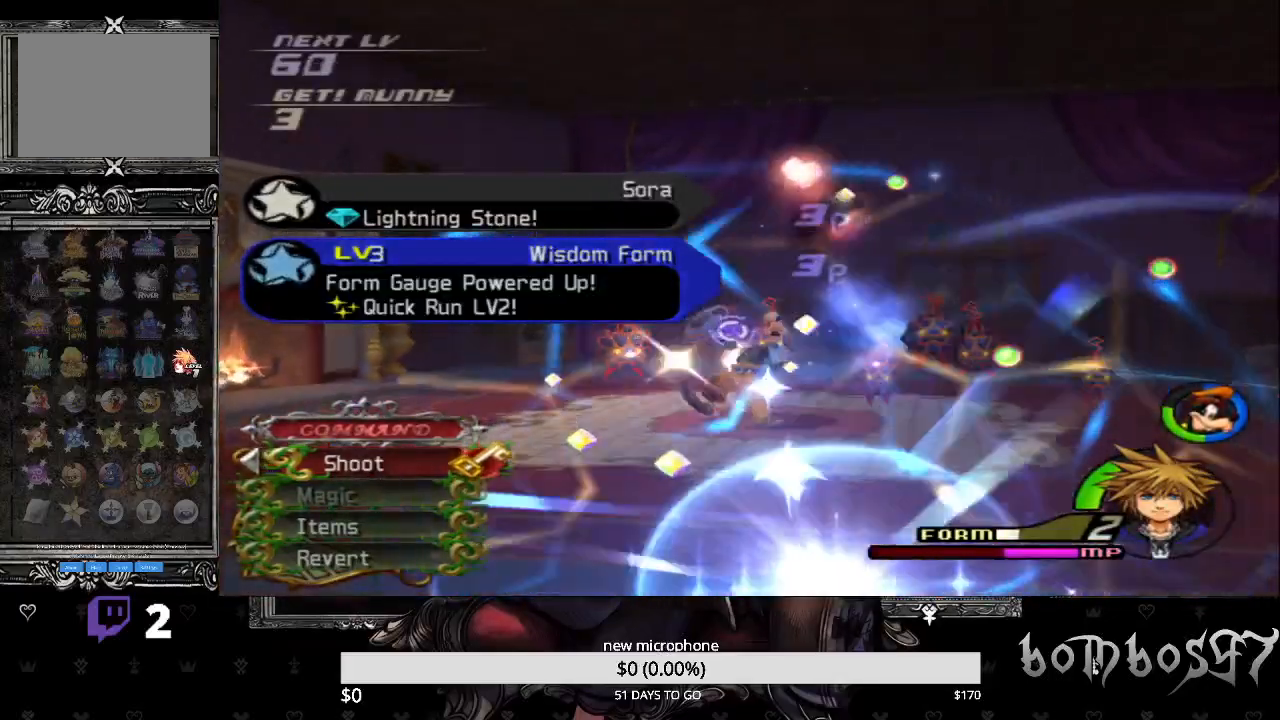
{"dt_ms": 500, "buttons": ["CROSS"], "left_stick": "left", "right_stick": "center", "events": [[67, "CROSS", "up"], [133, "CROSS", "down"], [233, "CROSS", "up"], [333, "CROSS", "down"], [433, "CROSS", "up"], [500, "CROSS", "down"]]}
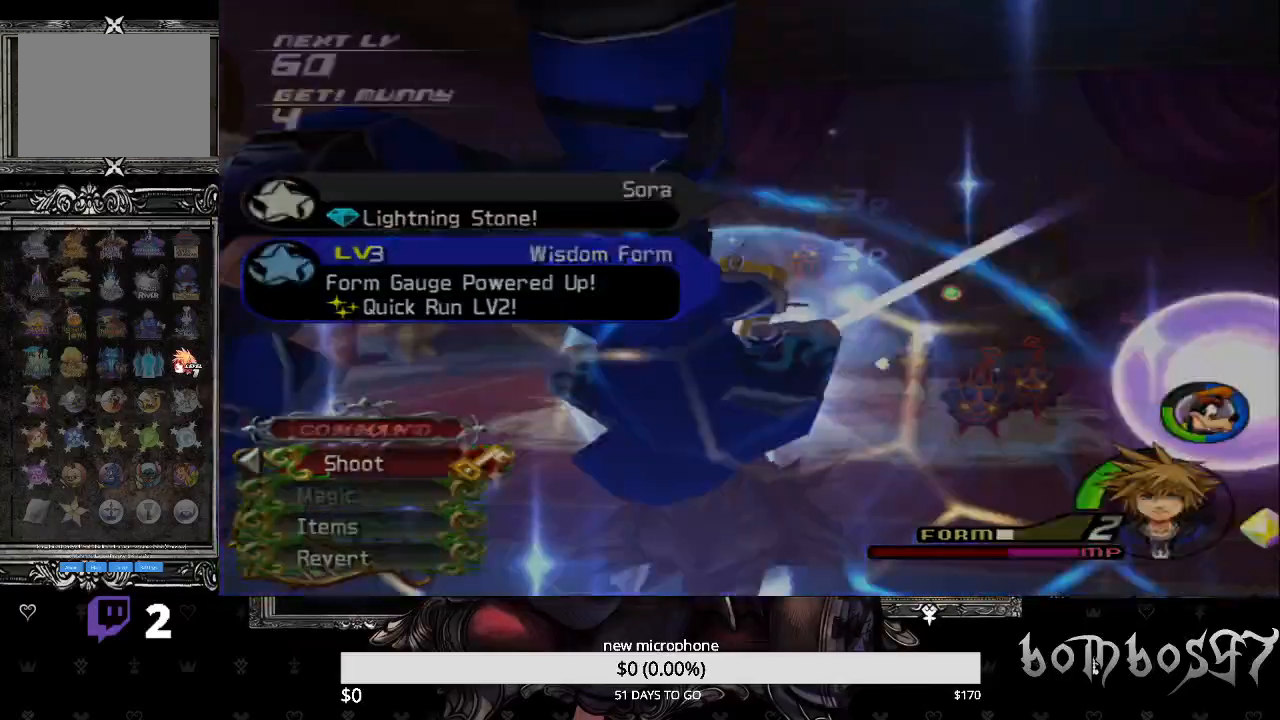
{"dt_ms": 500, "buttons": [], "left_stick": "up-left", "right_stick": "center", "events": [[133, "CROSS", "up"], [133, "left_stick", "up-left"], [200, "CROSS", "down"], [300, "CROSS", "up"], [400, "CROSS", "down"], [500, "CROSS", "up"]]}
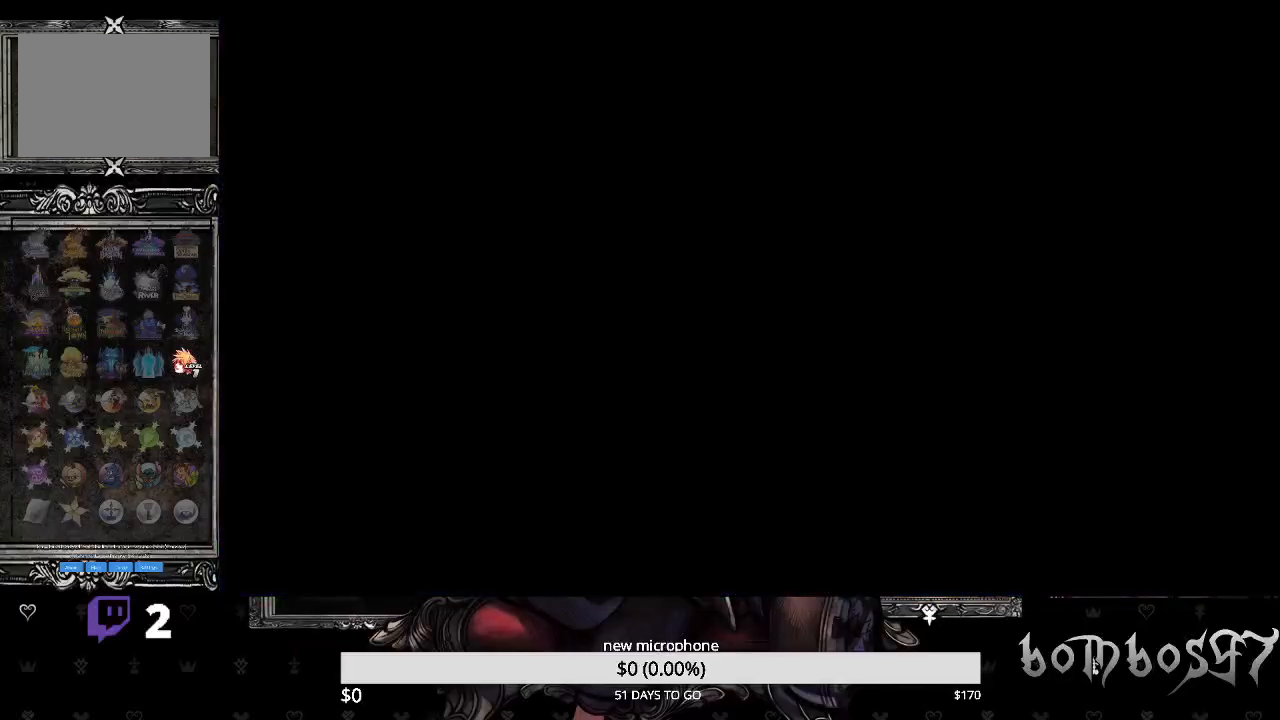
{"dt_ms": 1000, "buttons": [], "left_stick": "center", "right_stick": "center"}
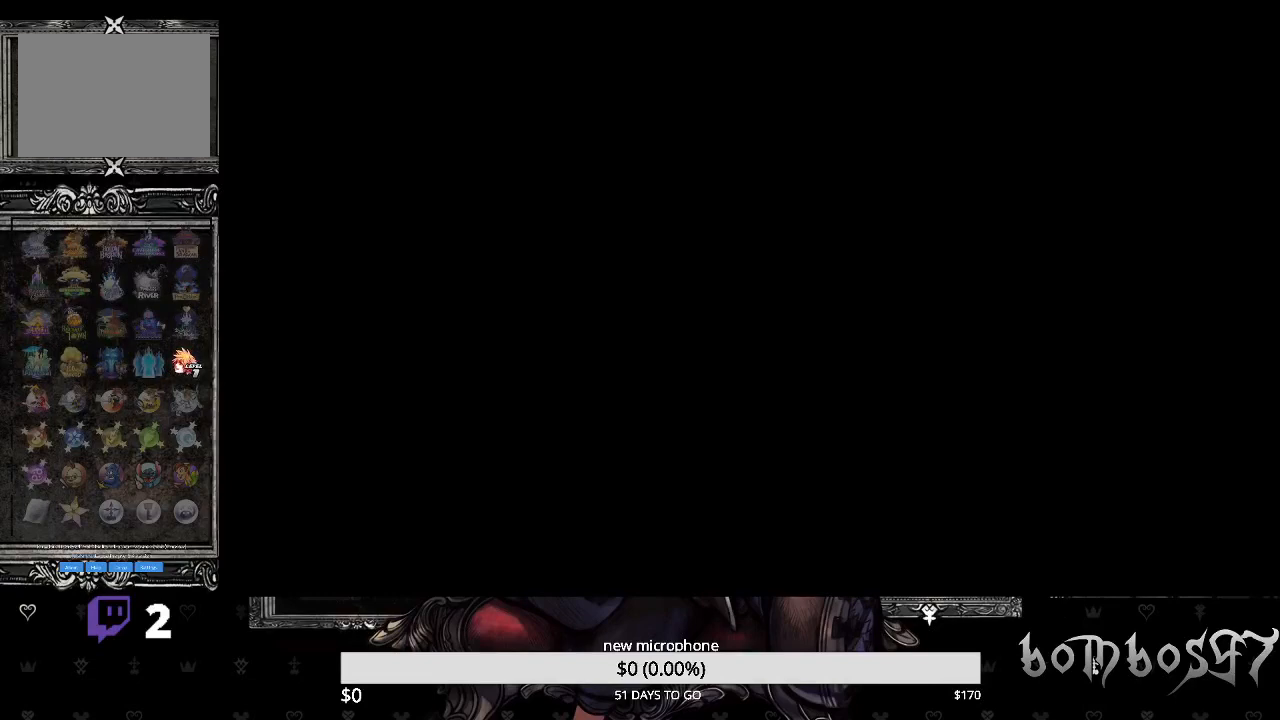
{"dt_ms": 500, "buttons": [], "left_stick": "center", "right_stick": "center", "events": []}
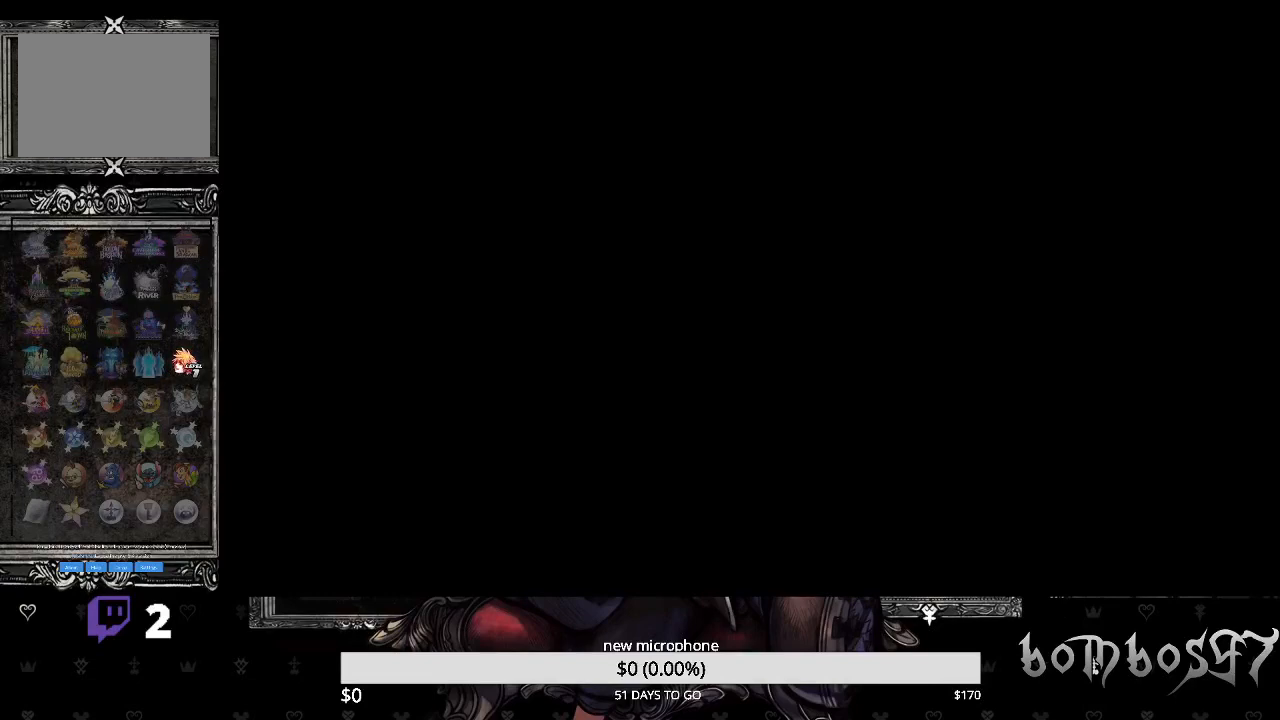
{"dt_ms": 500, "buttons": [], "left_stick": "center", "right_stick": "center", "events": []}
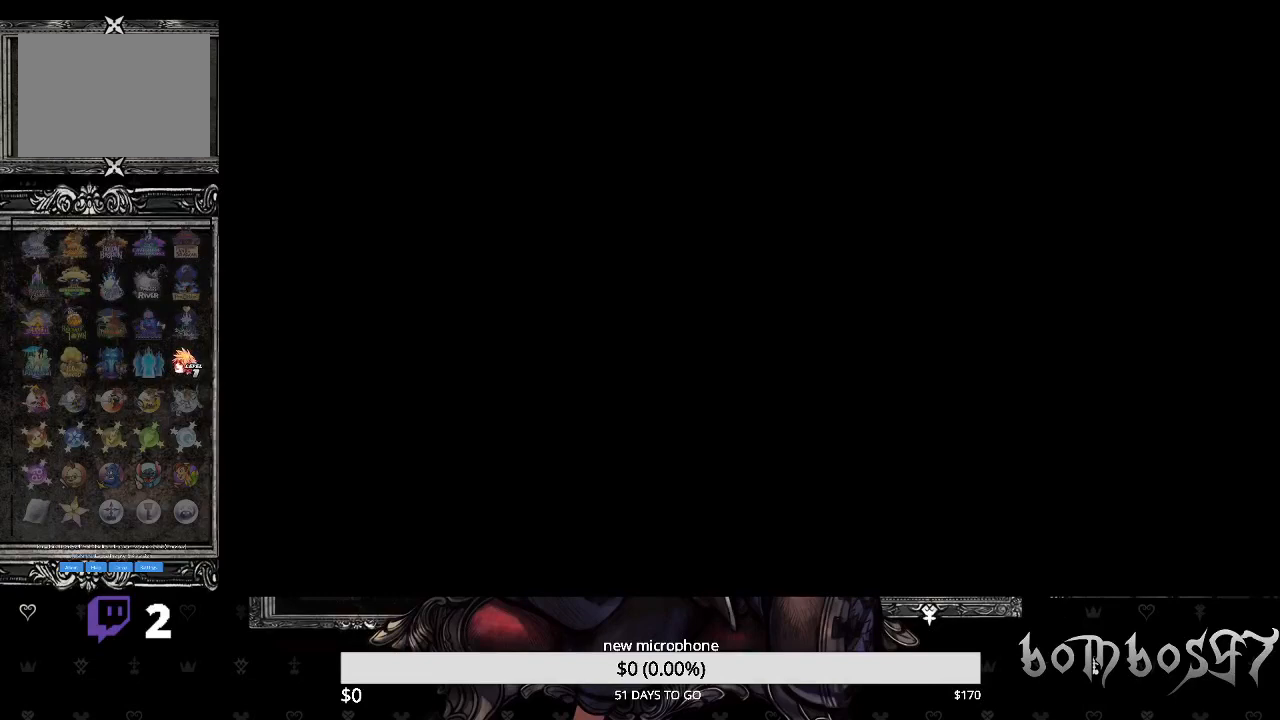
{"dt_ms": 500, "buttons": [], "left_stick": "center", "right_stick": "center", "events": []}
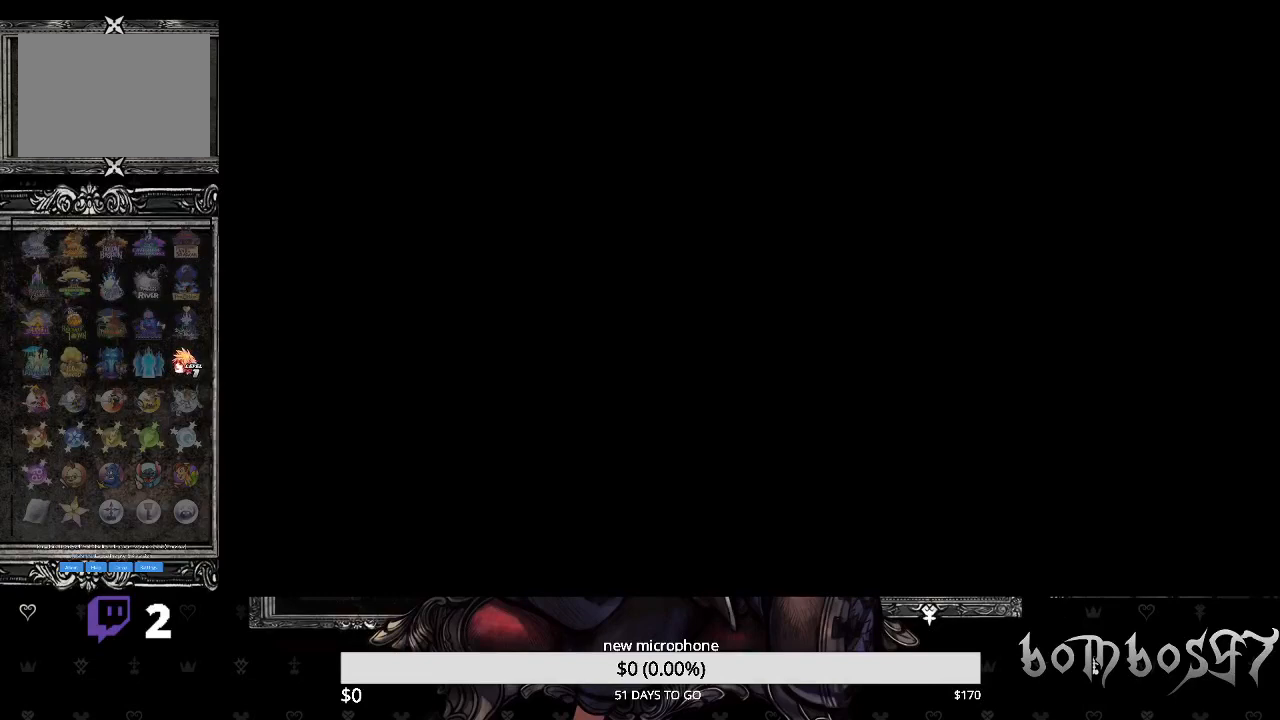
{"dt_ms": 500, "buttons": [], "left_stick": "center", "right_stick": "center", "events": []}
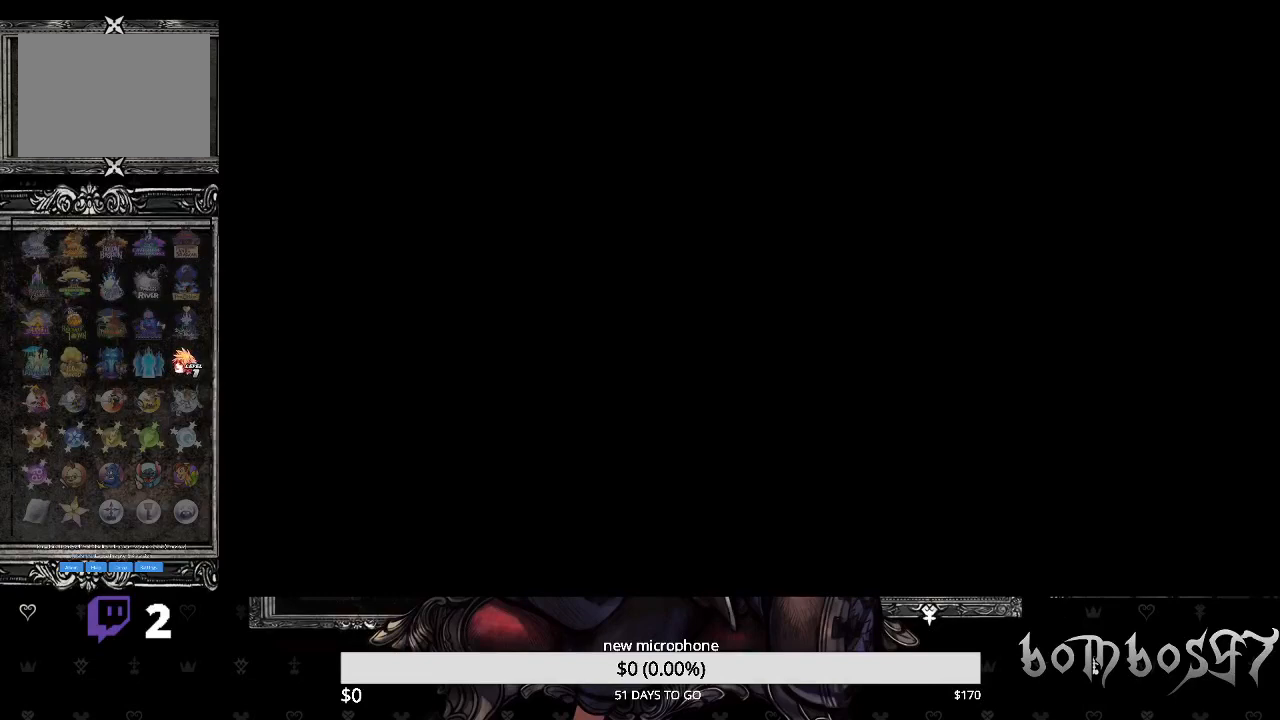
{"dt_ms": 500, "buttons": [], "left_stick": "center", "right_stick": "center", "events": []}
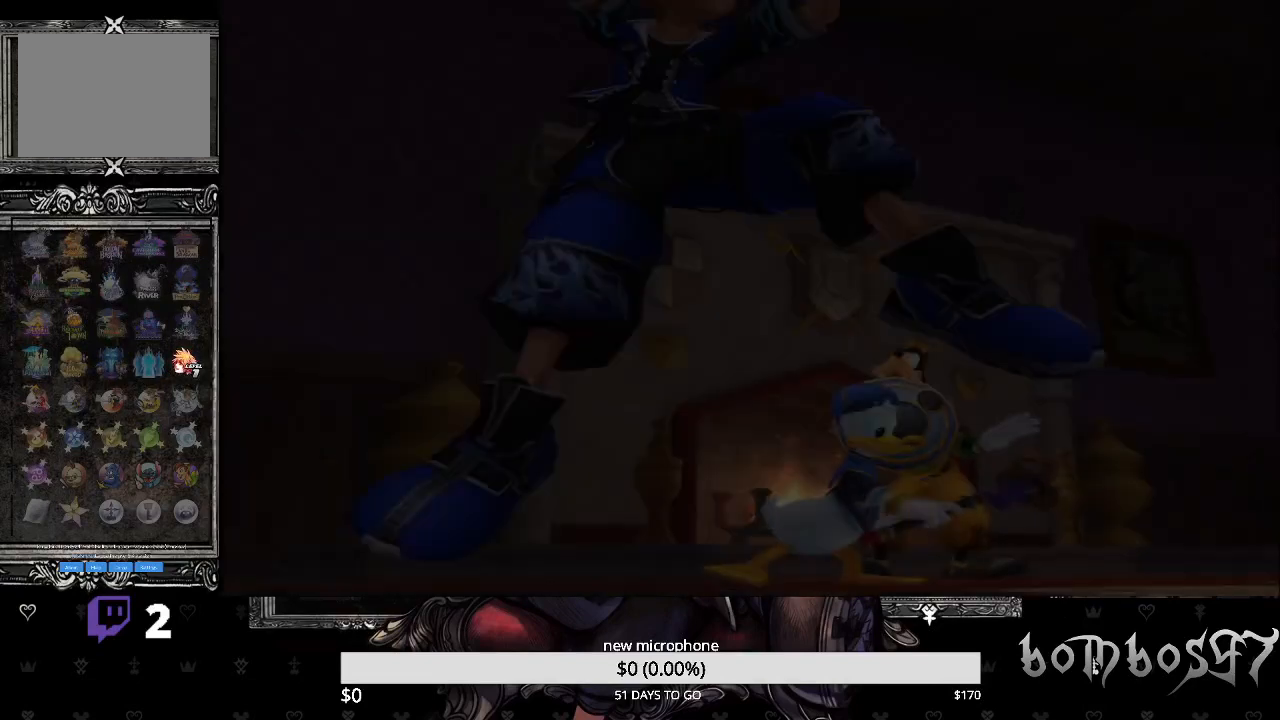
{"dt_ms": 500, "buttons": [], "left_stick": "center", "right_stick": "center", "events": []}
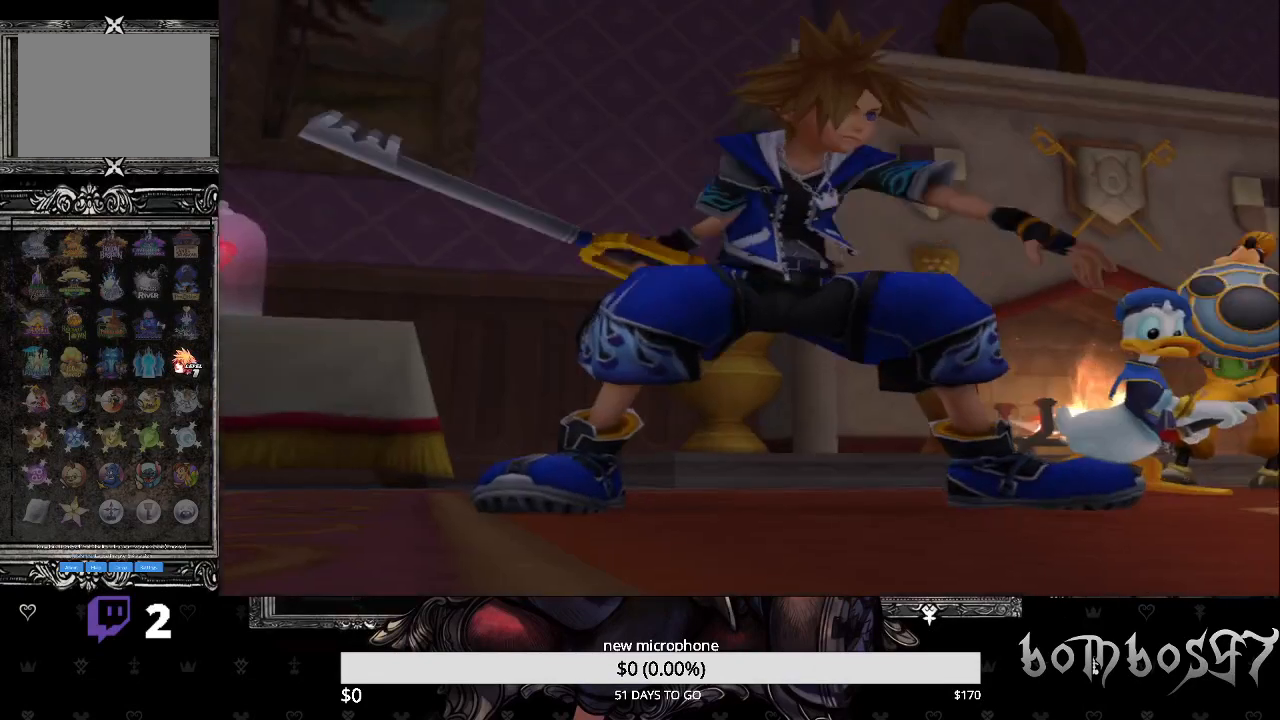
{"dt_ms": 500, "buttons": ["DPAD_DOWN"], "left_stick": "center", "right_stick": "center", "events": [[67, "DPAD_DOWN", "down"], [200, "DPAD_DOWN", "up"], [500, "DPAD_DOWN", "down"]]}
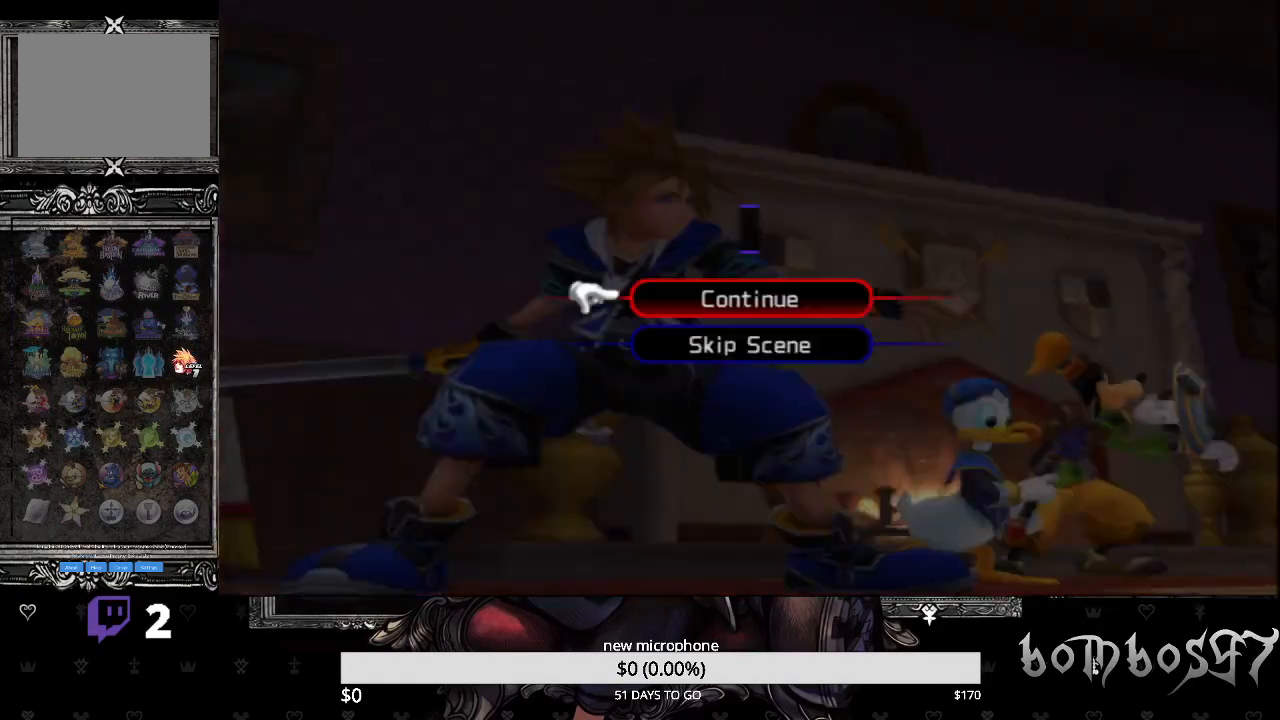
{"dt_ms": 500, "buttons": [], "left_stick": "center", "right_stick": "center", "events": [[100, "CROSS", "down"], [133, "DPAD_DOWN", "up"], [233, "CROSS", "up"]]}
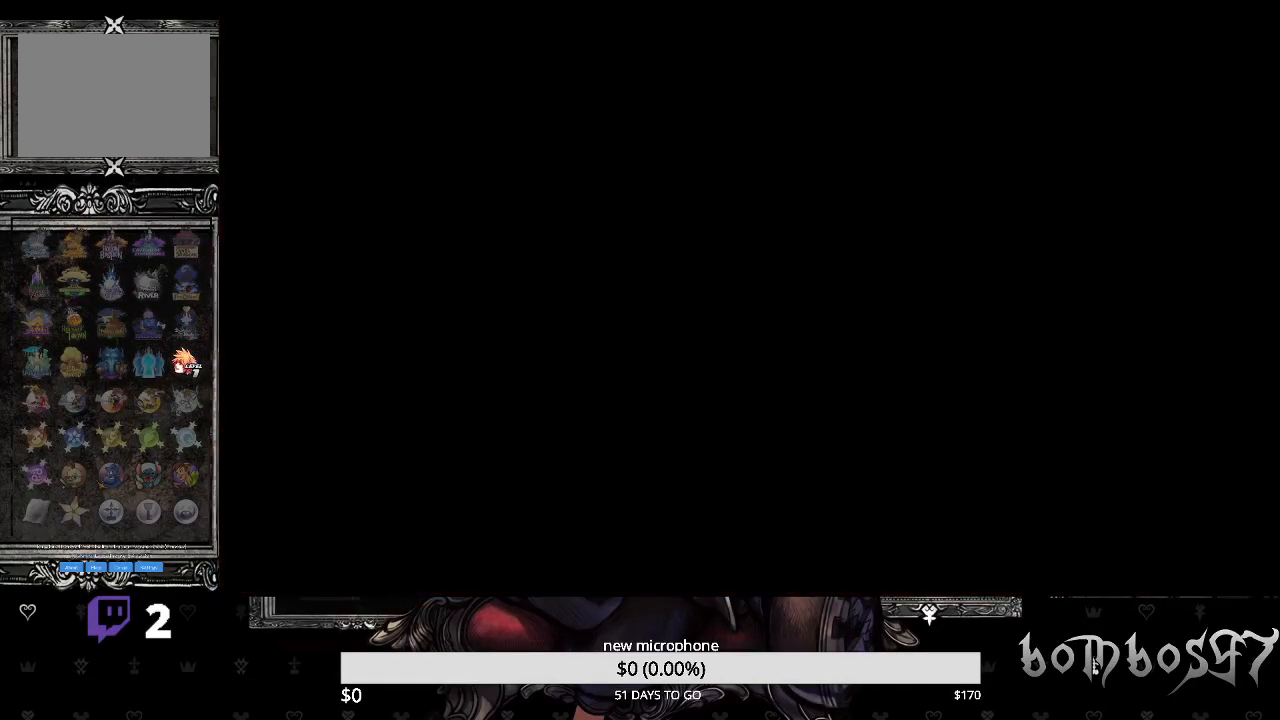
{"dt_ms": 500, "buttons": [], "left_stick": "center", "right_stick": "center", "events": []}
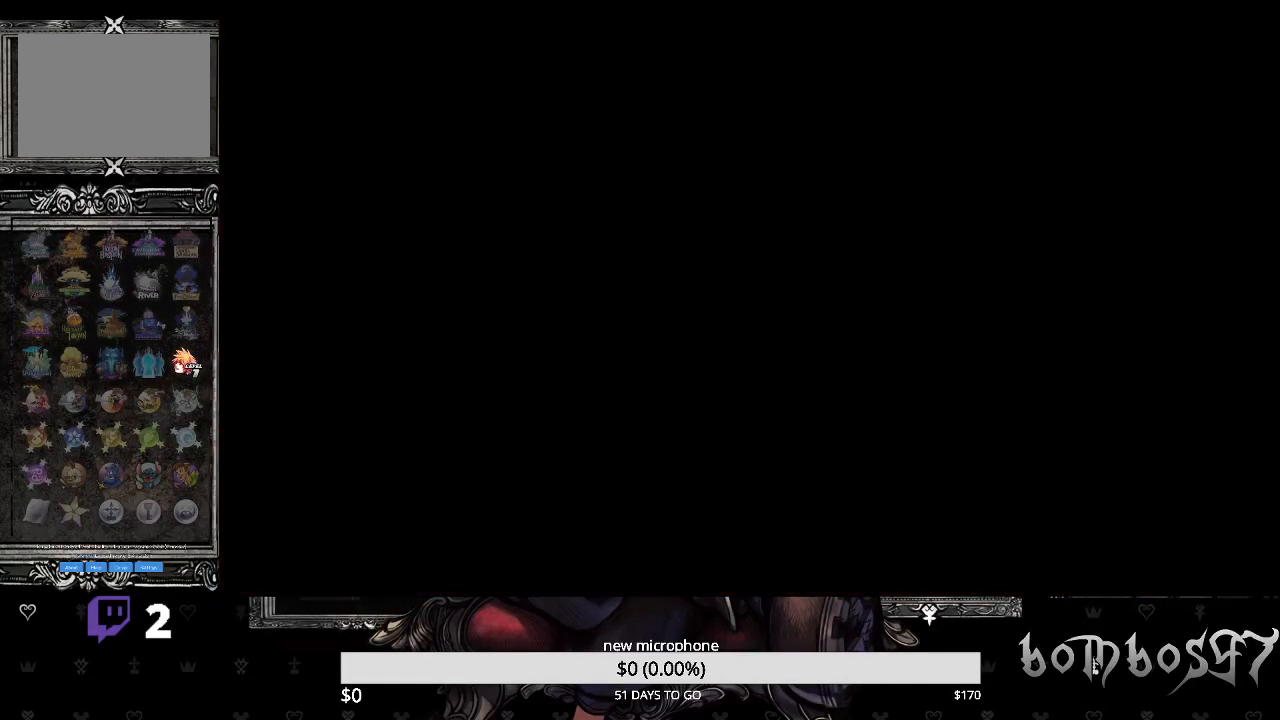
{"dt_ms": 500, "buttons": [], "left_stick": "center", "right_stick": "center", "events": []}
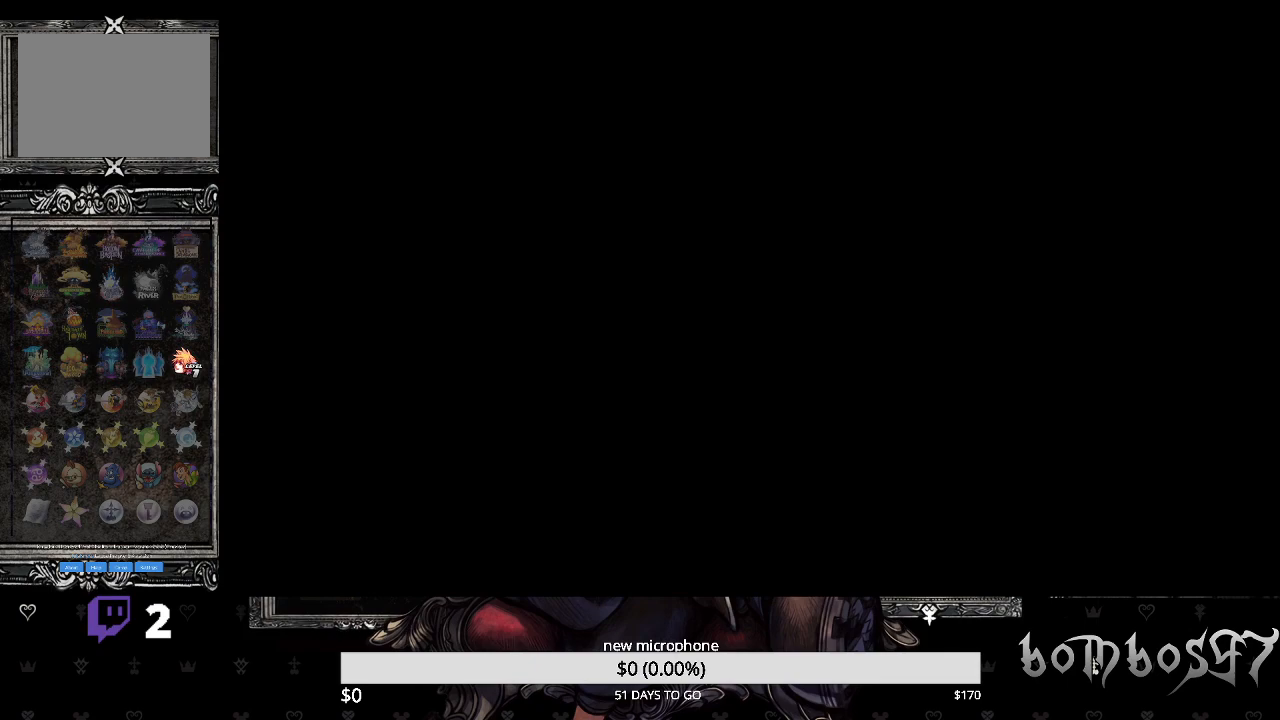
{"dt_ms": 500, "buttons": [], "left_stick": "center", "right_stick": "center", "events": []}
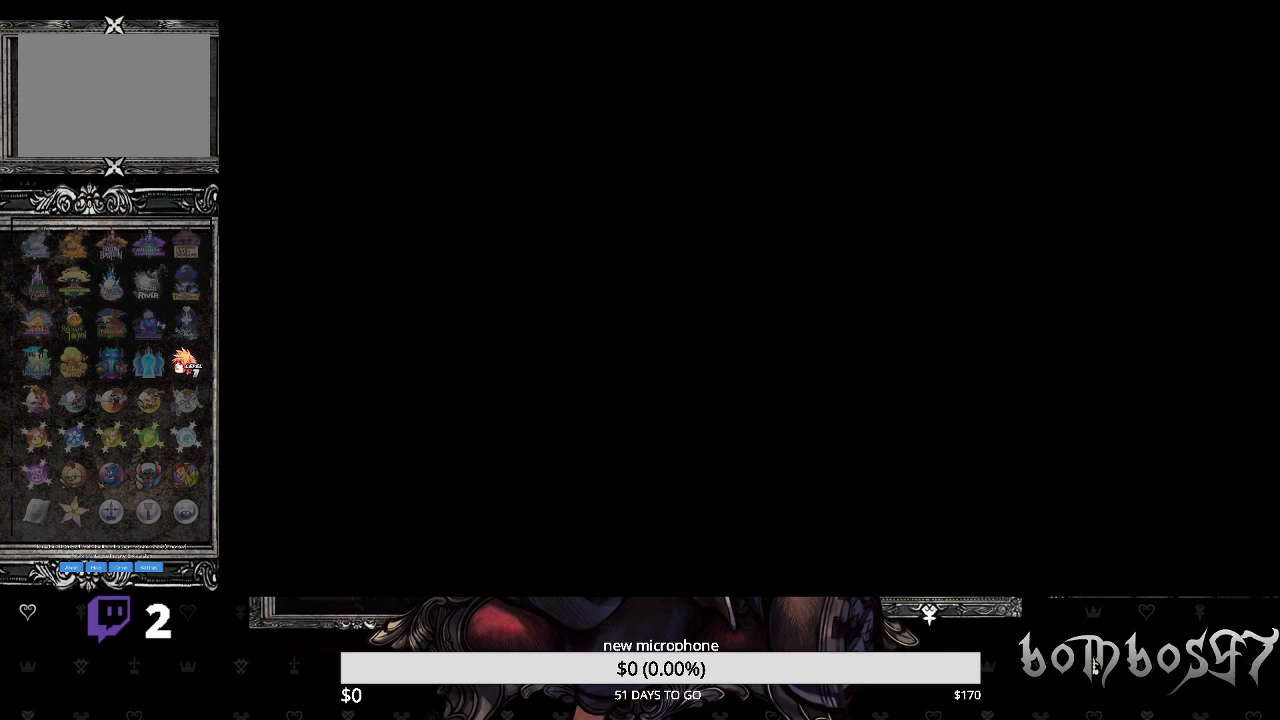
{"dt_ms": 500, "buttons": [], "left_stick": "center", "right_stick": "center", "events": []}
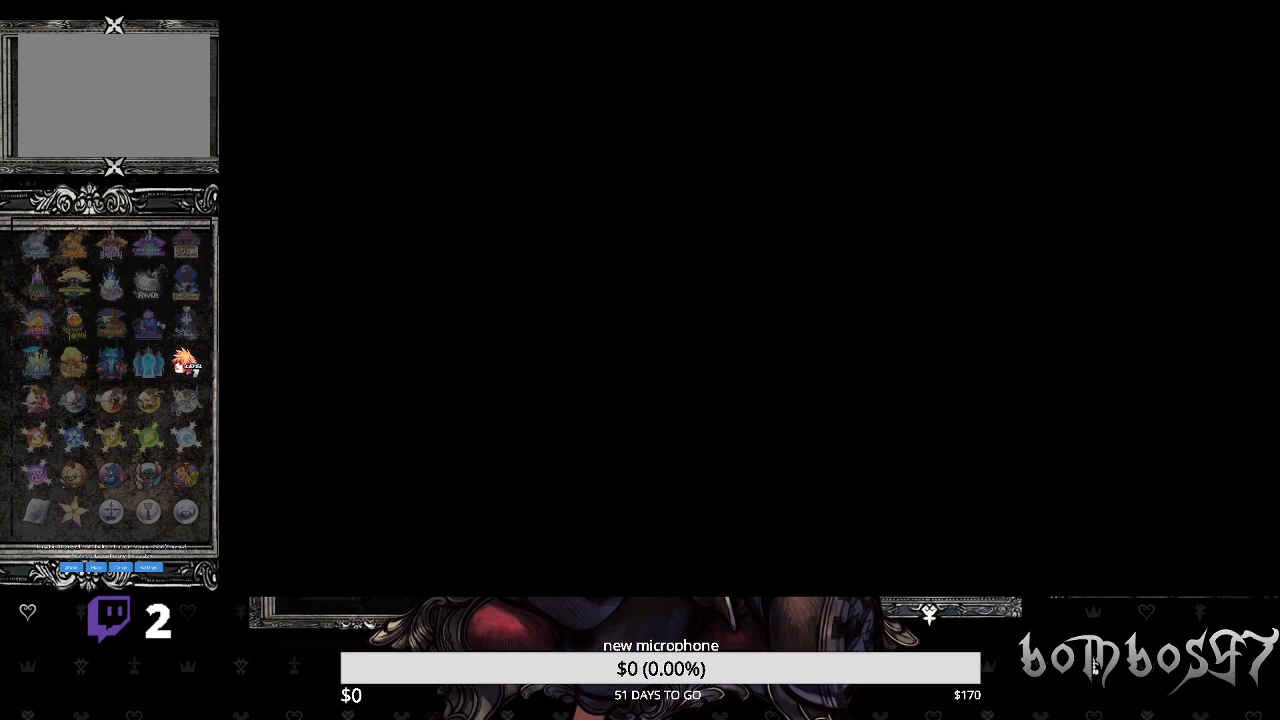
{"dt_ms": 500, "buttons": [], "left_stick": "center", "right_stick": "center", "events": []}
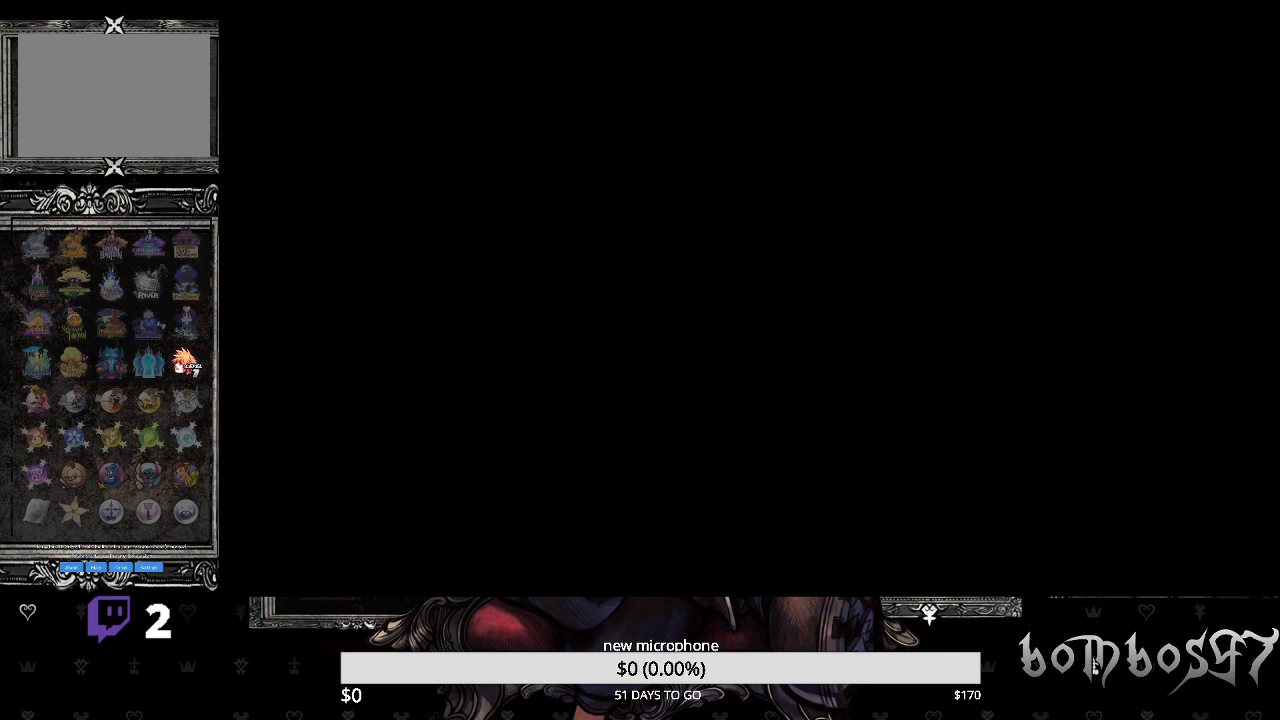
{"dt_ms": 500, "buttons": [], "left_stick": "center", "right_stick": "center", "events": []}
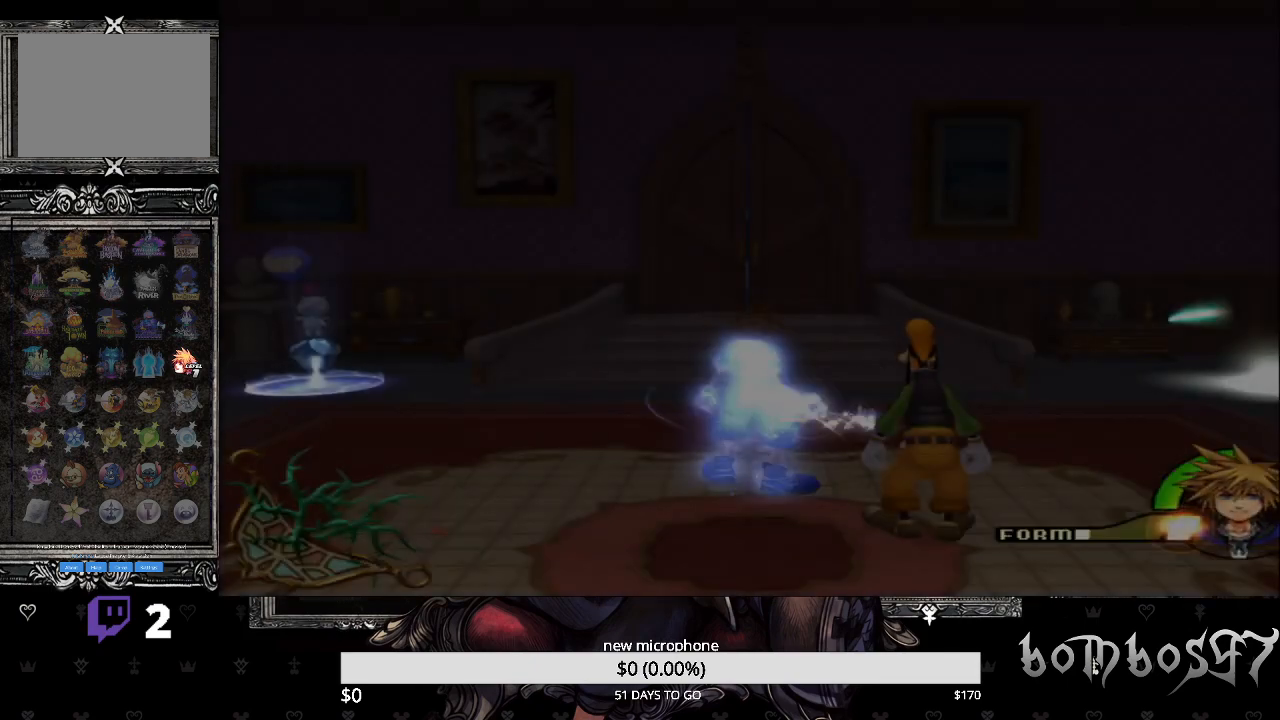
{"dt_ms": 500, "buttons": [], "left_stick": "center", "right_stick": "center", "events": []}
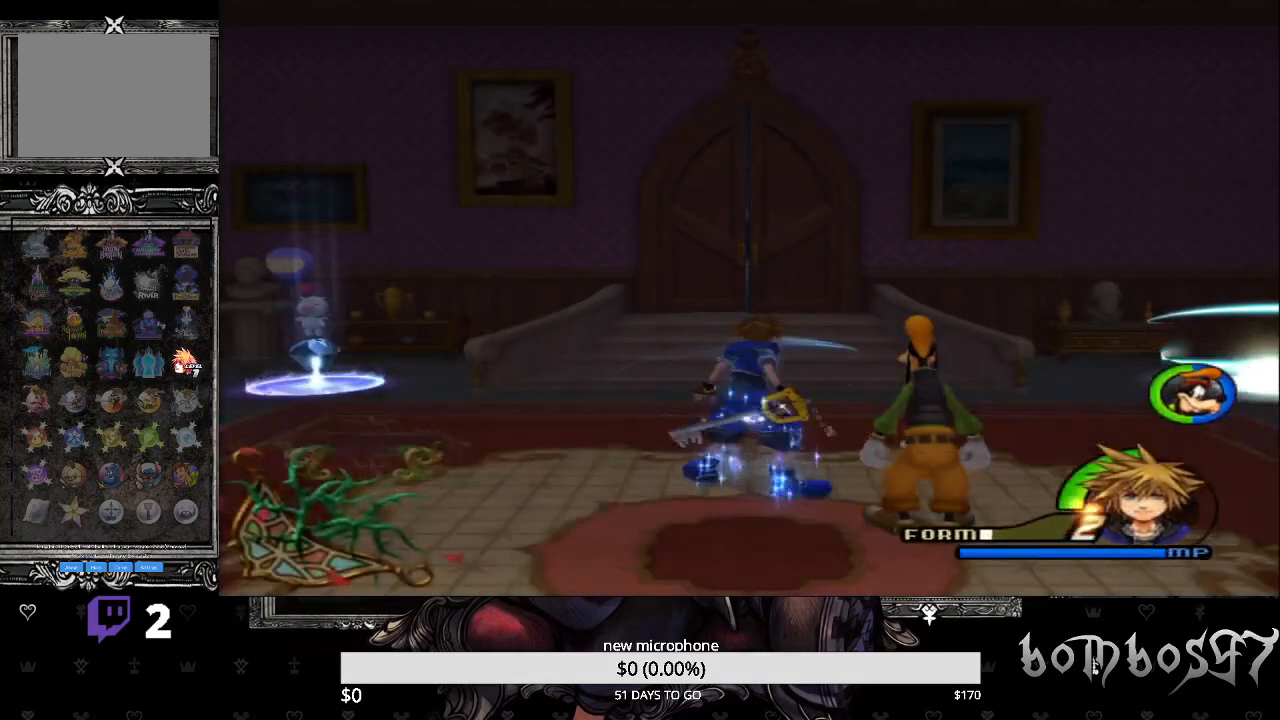
{"dt_ms": 500, "buttons": [], "left_stick": "center", "right_stick": "down-left", "events": [[400, "right_stick", "down-left"]]}
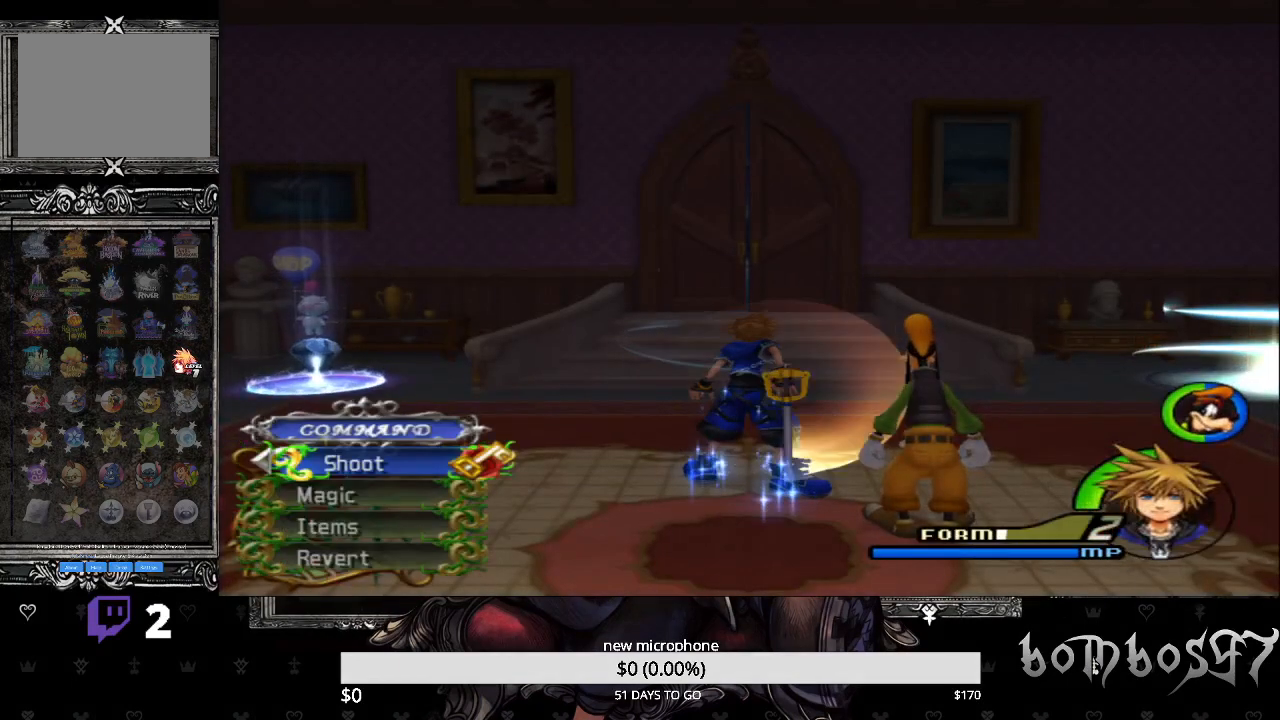
{"dt_ms": 500, "buttons": [], "left_stick": "center", "right_stick": "center", "events": [[100, "right_stick", "center"]]}
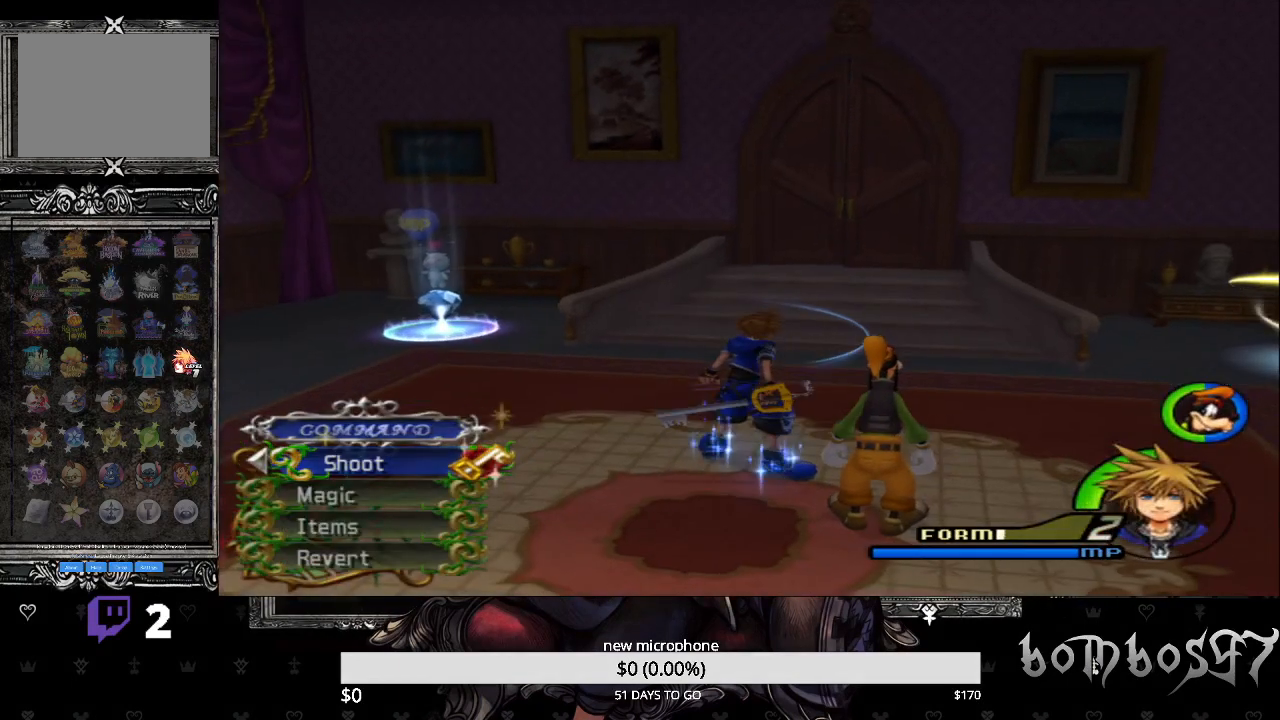
{"dt_ms": 500, "buttons": [], "left_stick": "center", "right_stick": "center", "events": []}
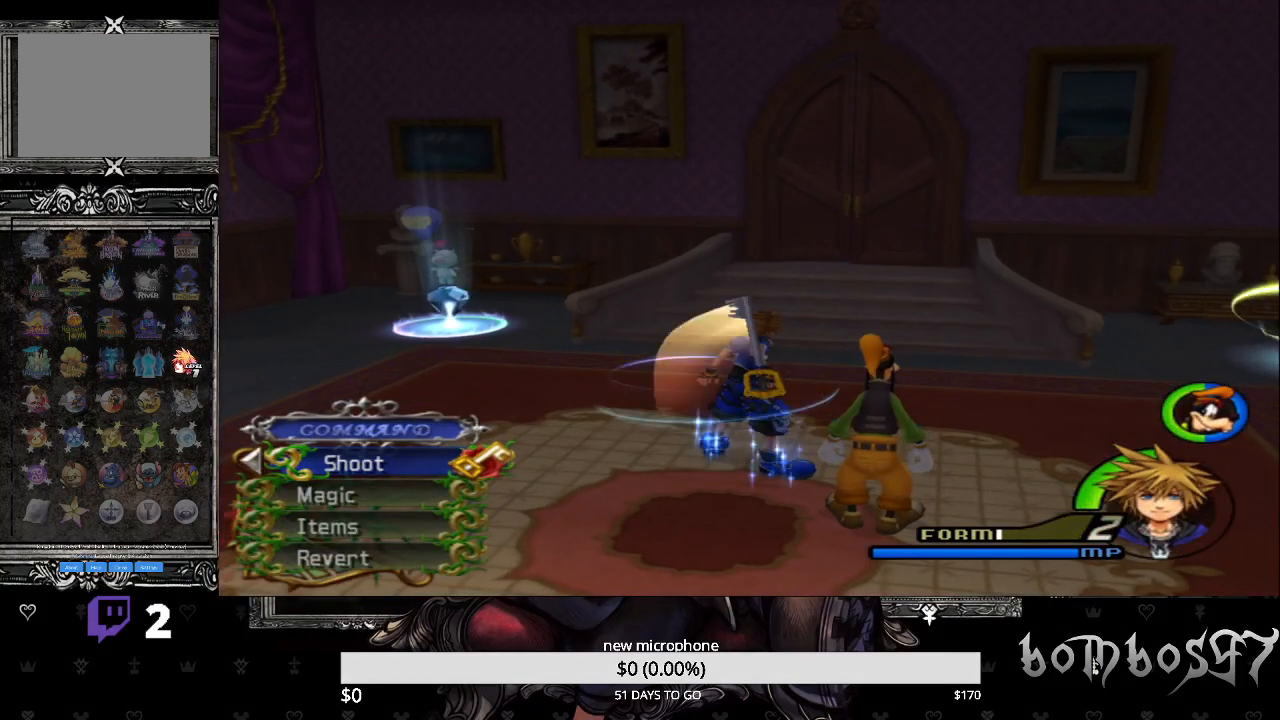
{"dt_ms": 500, "buttons": [], "left_stick": "up-right", "right_stick": "center", "events": [[433, "left_stick", "up-right"]]}
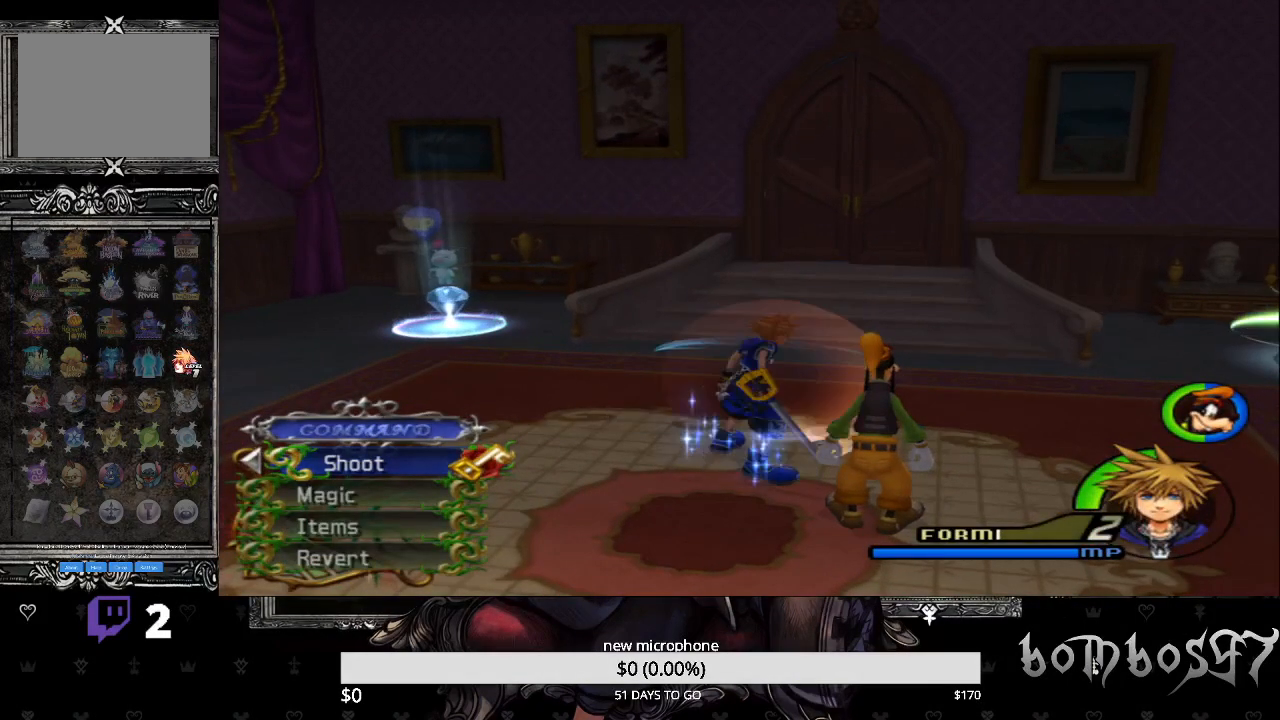
{"dt_ms": 500, "buttons": [], "left_stick": "up-right", "right_stick": "down-right", "events": [[333, "right_stick", "down-right"]]}
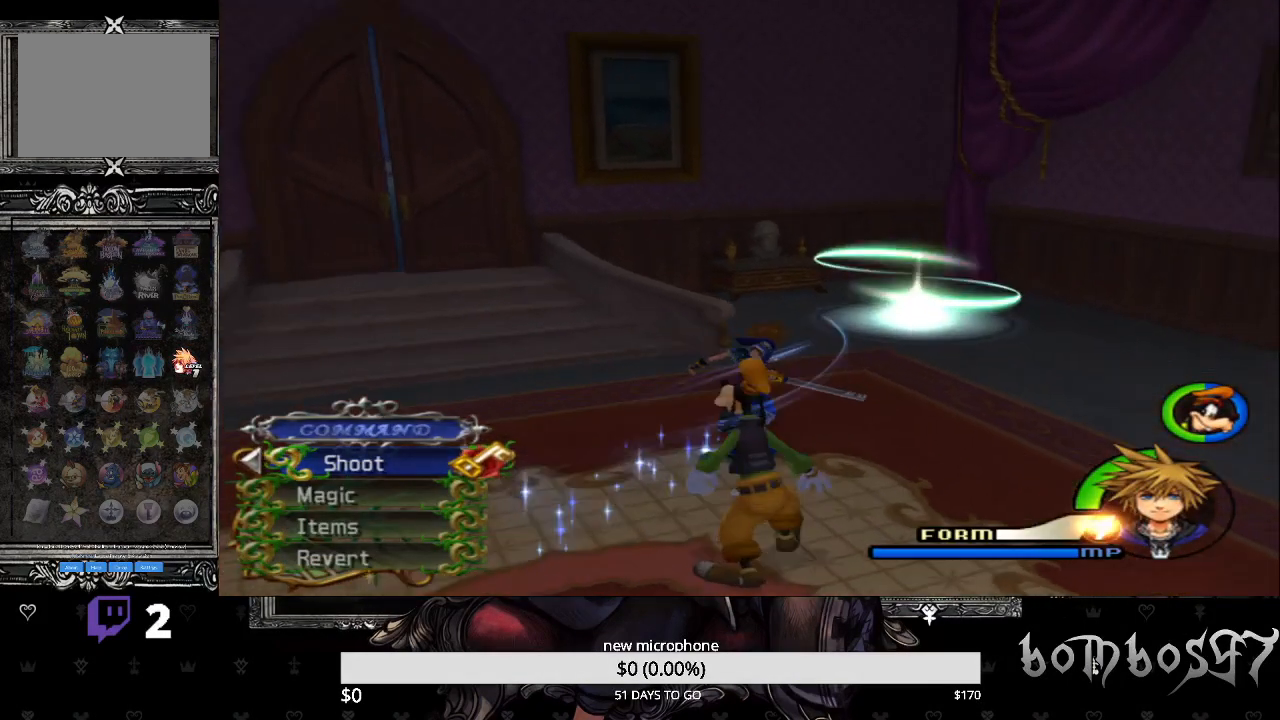
{"dt_ms": 500, "buttons": [], "left_stick": "up-left", "right_stick": "down-right", "events": [[300, "left_stick", "left"], [400, "left_stick", "up-left"]]}